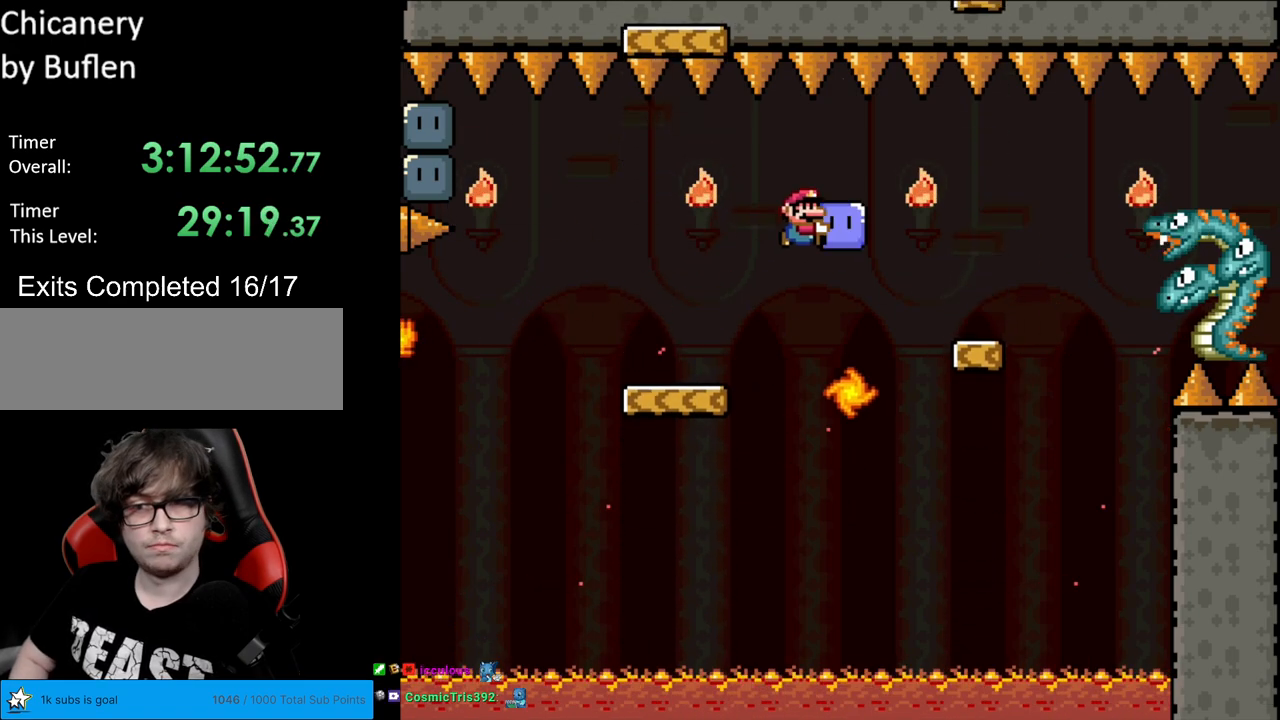
Gameplay with a controller (Nintendo layout); each line is a JSON object with the inputs held at the frame after it. "events" lists button and stick changes between this image and that frame as [ms after this image, input, new state], when the widget could be followed in between. Not read: L3 R3.
{"buttons": ["Y", "DPAD_LEFT"], "events": [[150, "B", "up"], [183, "Y", "up"], [250, "Y", "down"], [367, "DPAD_RIGHT", "up"], [367, "DPAD_UP", "down"], [383, "DPAD_LEFT", "down"], [383, "DPAD_UP", "up"]]}
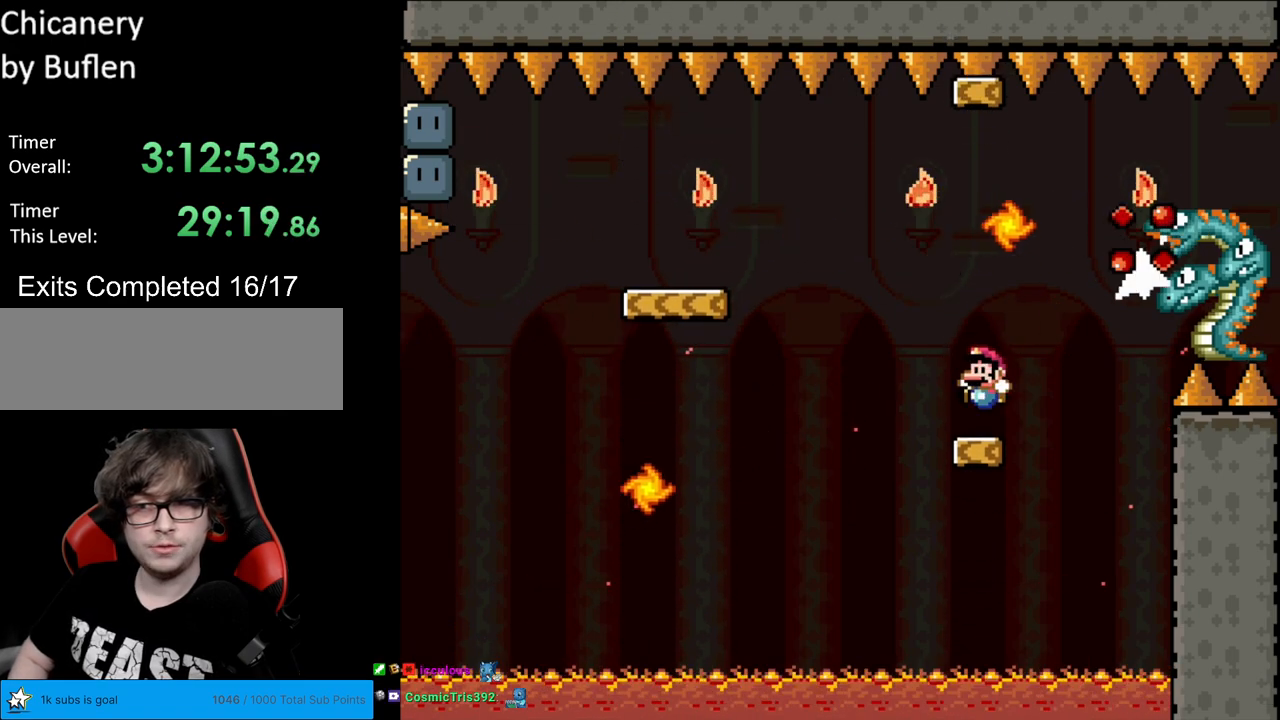
{"buttons": ["Y"], "events": [[67, "DPAD_LEFT", "up"], [83, "DPAD_RIGHT", "down"], [150, "DPAD_RIGHT", "up"]]}
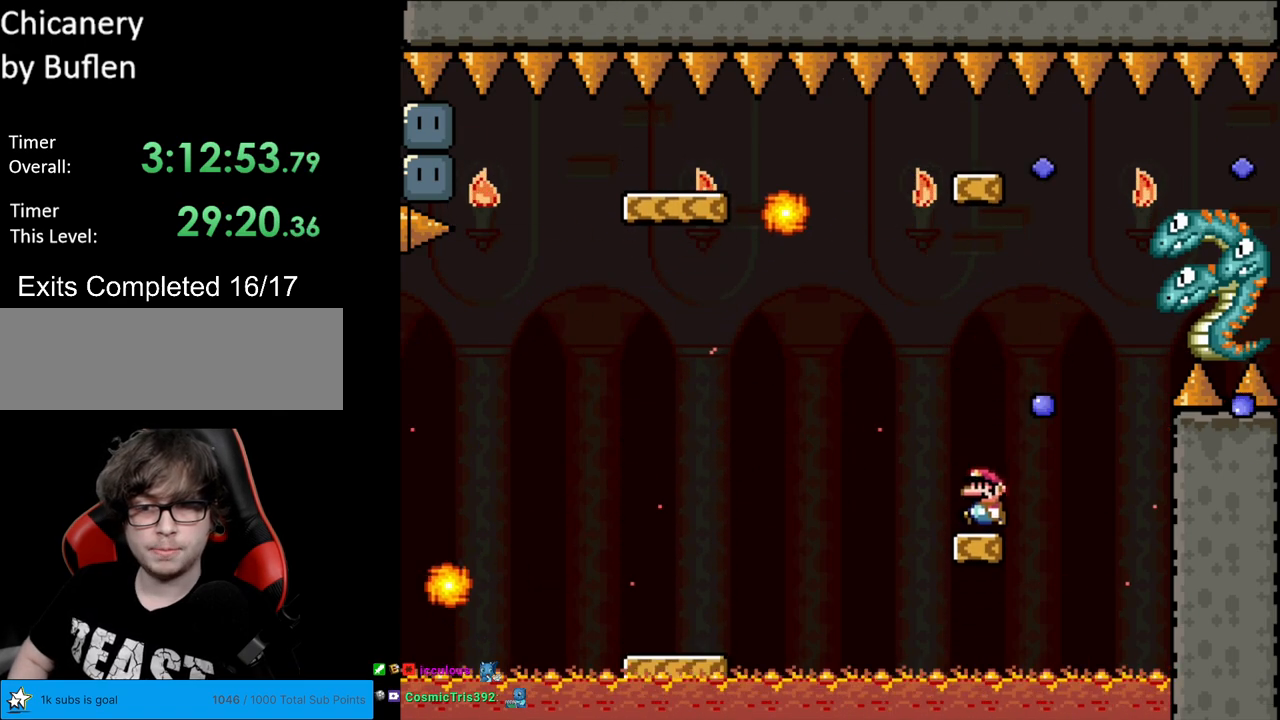
{"buttons": ["B", "Y", "DPAD_LEFT"], "events": [[17, "DPAD_LEFT", "down"], [183, "B", "down"]]}
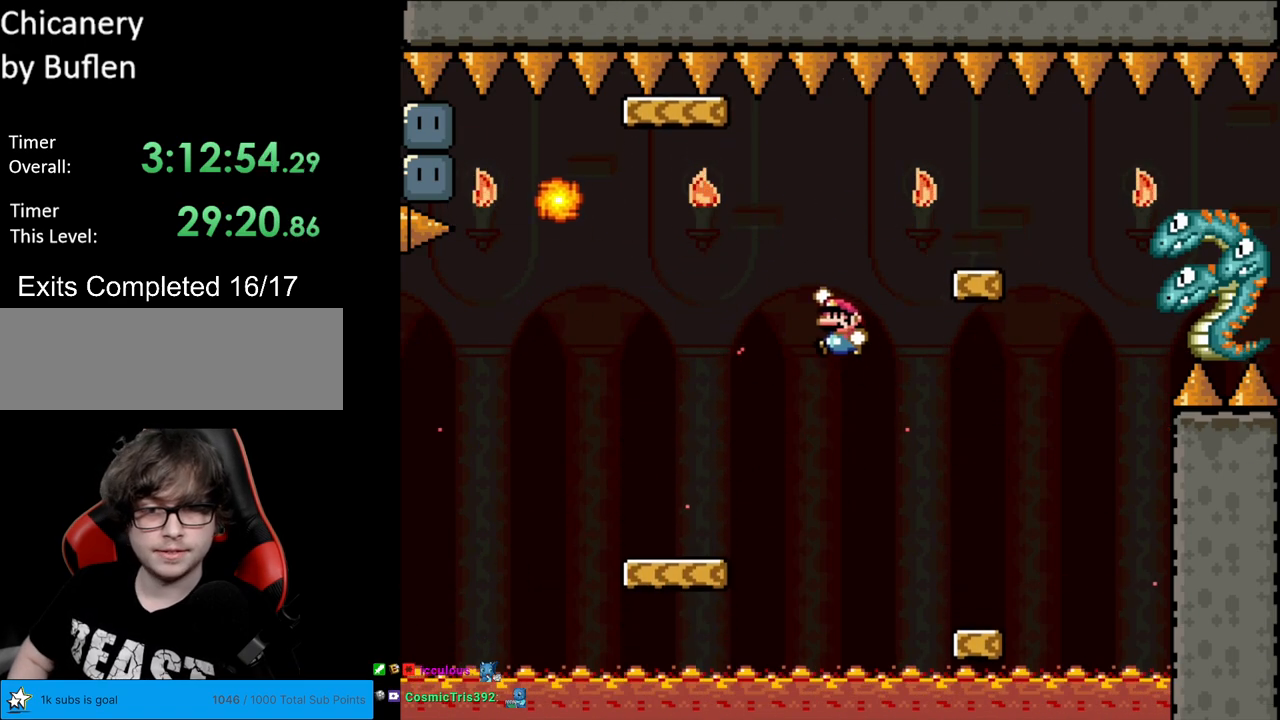
{"buttons": ["Y"], "events": [[300, "DPAD_LEFT", "up"], [333, "B", "up"], [350, "DPAD_RIGHT", "down"], [483, "DPAD_RIGHT", "up"]]}
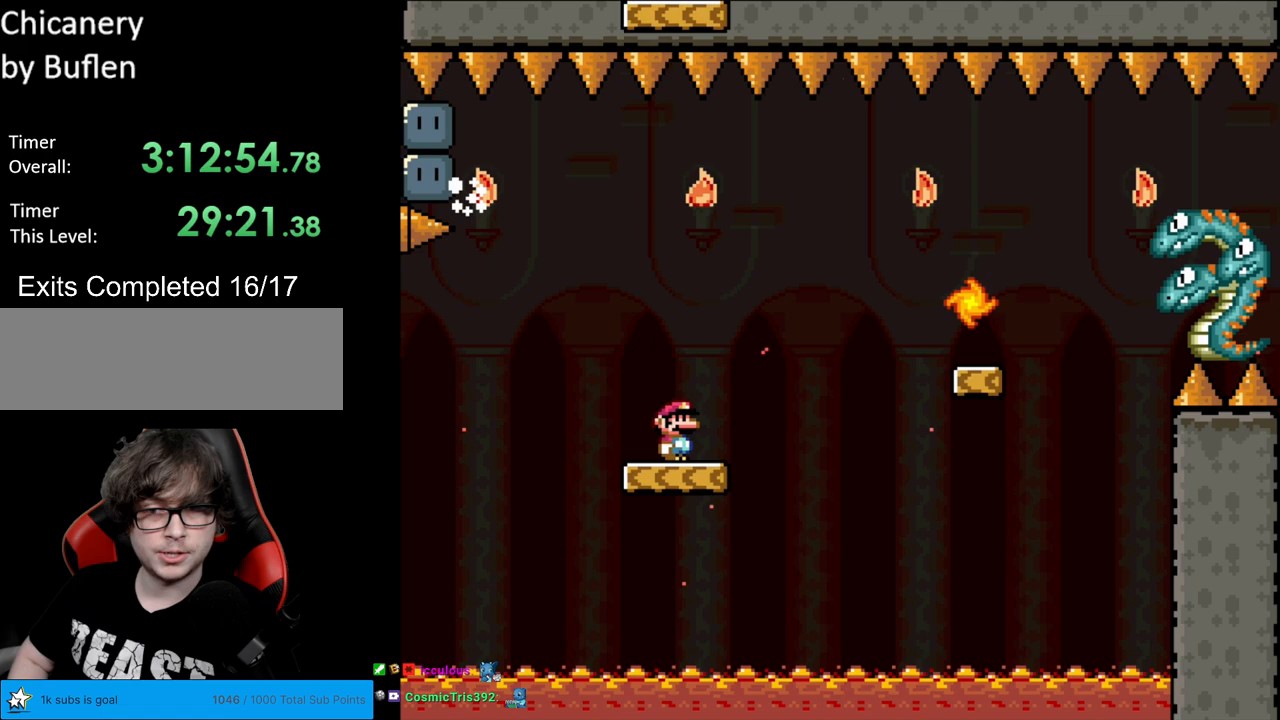
{"buttons": ["Y", "DPAD_LEFT"], "events": [[333, "DPAD_LEFT", "down"], [417, "DPAD_LEFT", "up"], [467, "DPAD_LEFT", "down"]]}
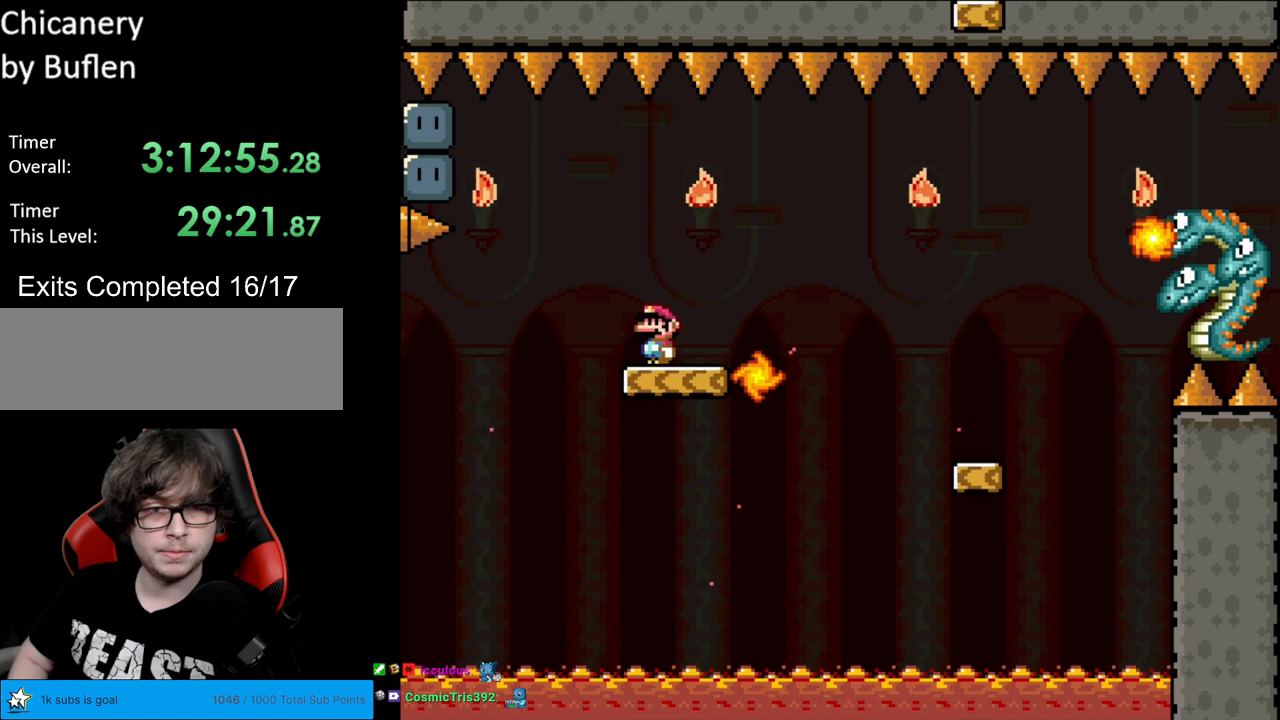
{"buttons": ["B", "Y"], "events": [[150, "B", "down"], [233, "B", "up"], [383, "B", "down"], [467, "DPAD_LEFT", "up"]]}
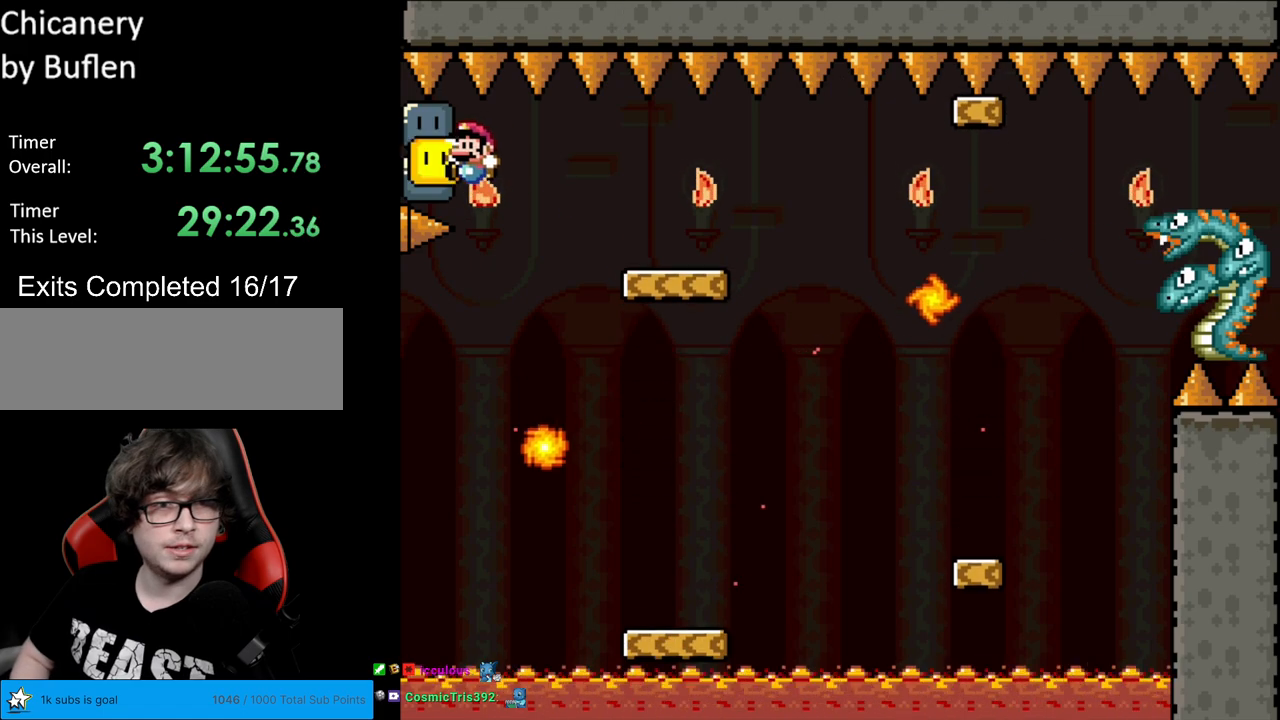
{"buttons": ["B", "Y", "DPAD_RIGHT"], "events": [[117, "DPAD_RIGHT", "down"]]}
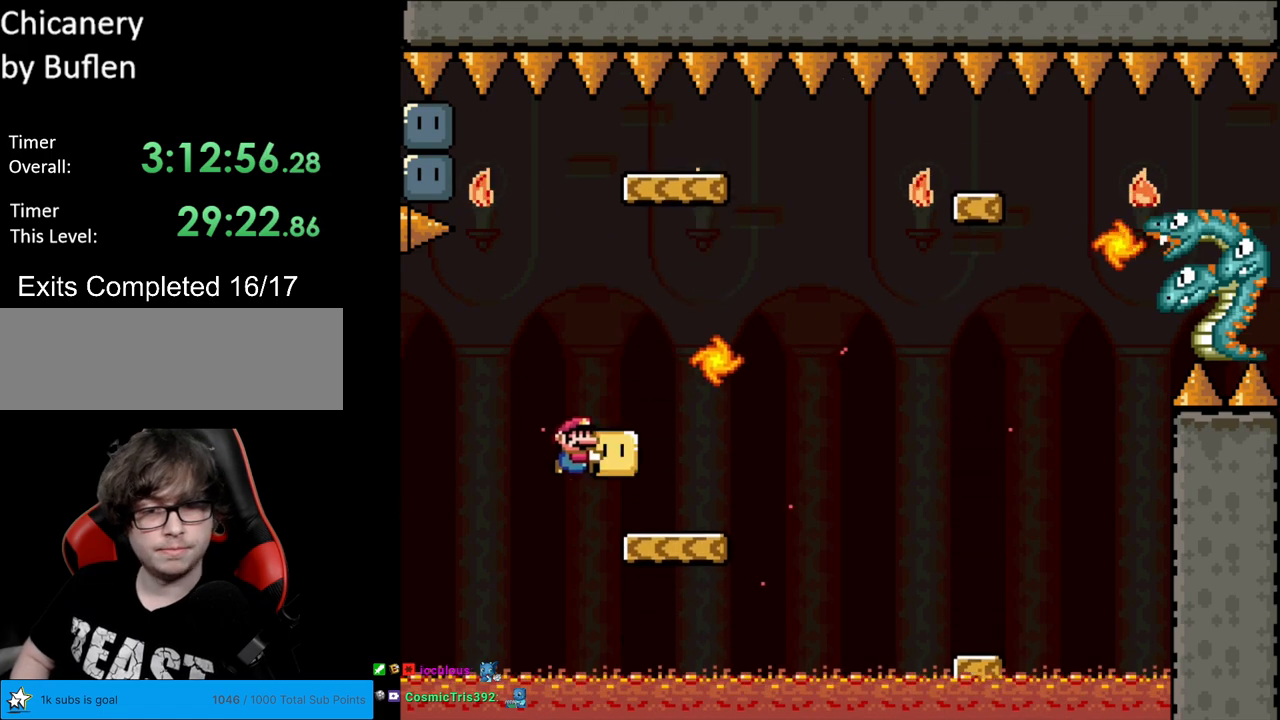
{"buttons": ["B", "Y", "DPAD_RIGHT"], "events": [[117, "B", "up"], [367, "B", "down"], [383, "DPAD_LEFT", "down"], [383, "DPAD_RIGHT", "up"], [467, "DPAD_LEFT", "up"], [483, "DPAD_RIGHT", "down"]]}
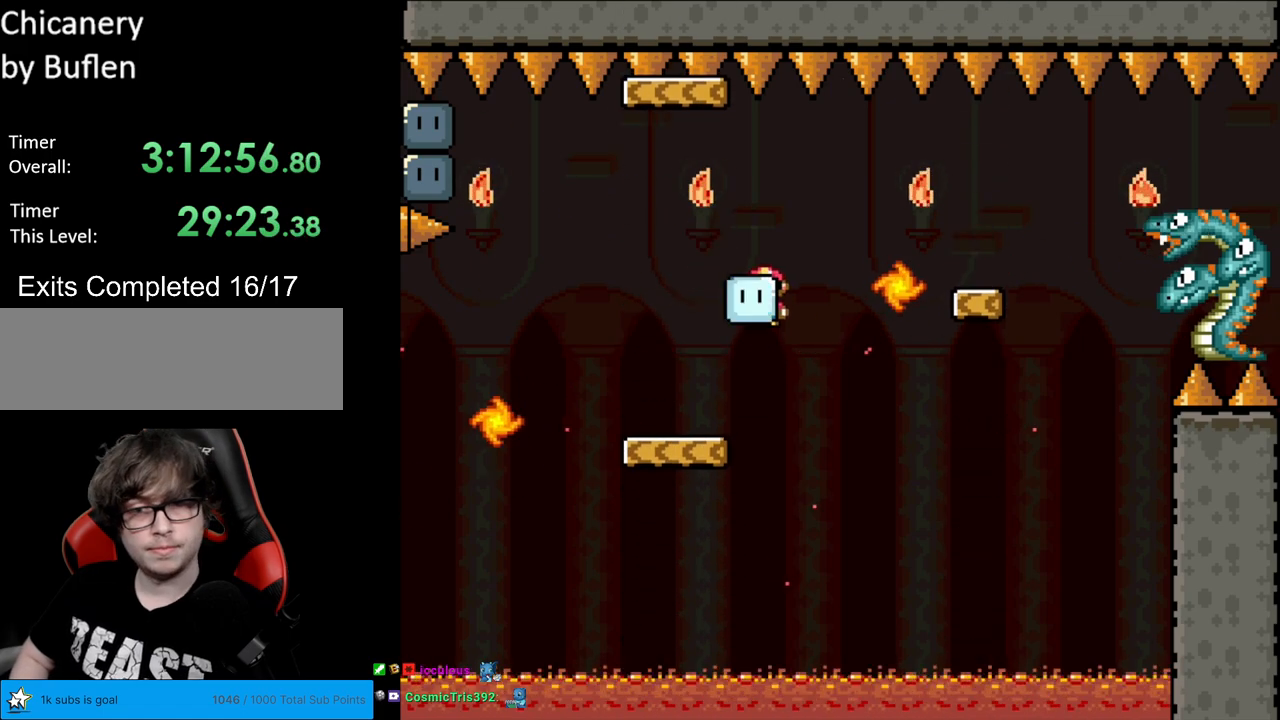
{"buttons": ["B", "DPAD_RIGHT"], "events": [[433, "Y", "up"]]}
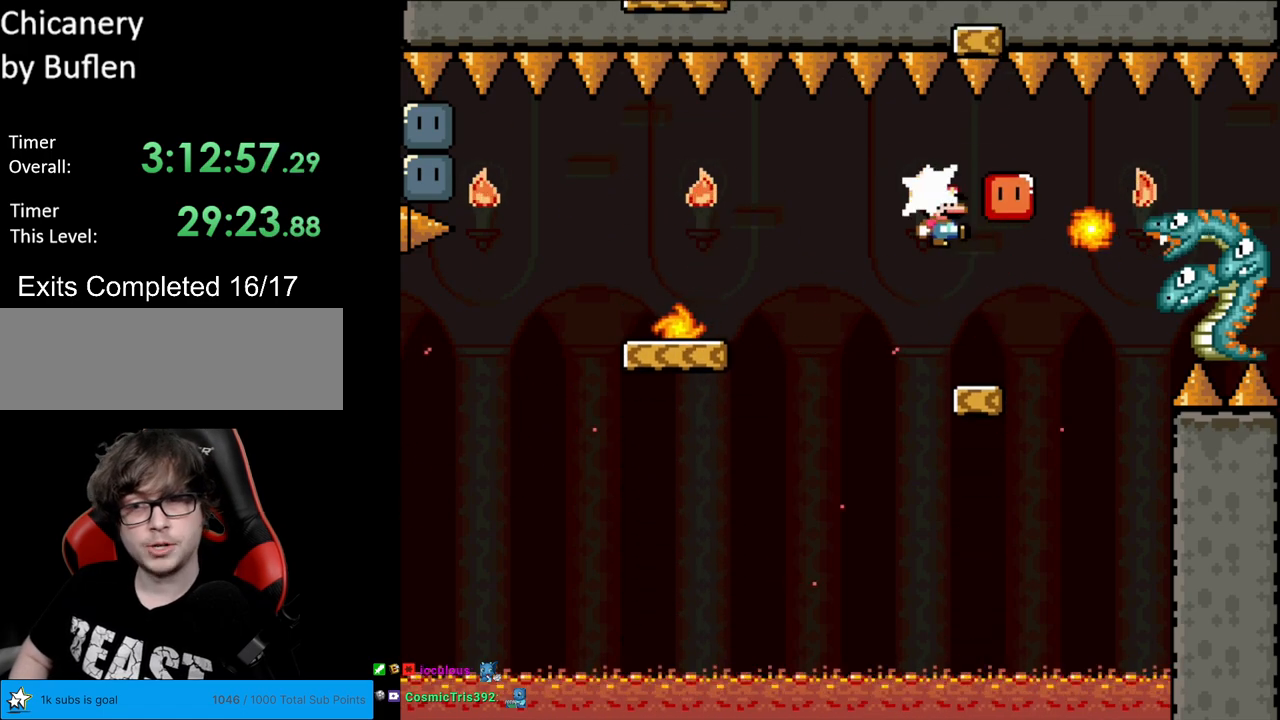
{"buttons": ["Y"], "events": [[17, "Y", "down"], [50, "DPAD_RIGHT", "up"], [50, "DPAD_UP", "down"], [67, "DPAD_LEFT", "down"], [67, "DPAD_UP", "up"], [267, "DPAD_LEFT", "up"], [283, "B", "up"], [300, "DPAD_RIGHT", "down"], [383, "DPAD_RIGHT", "up"]]}
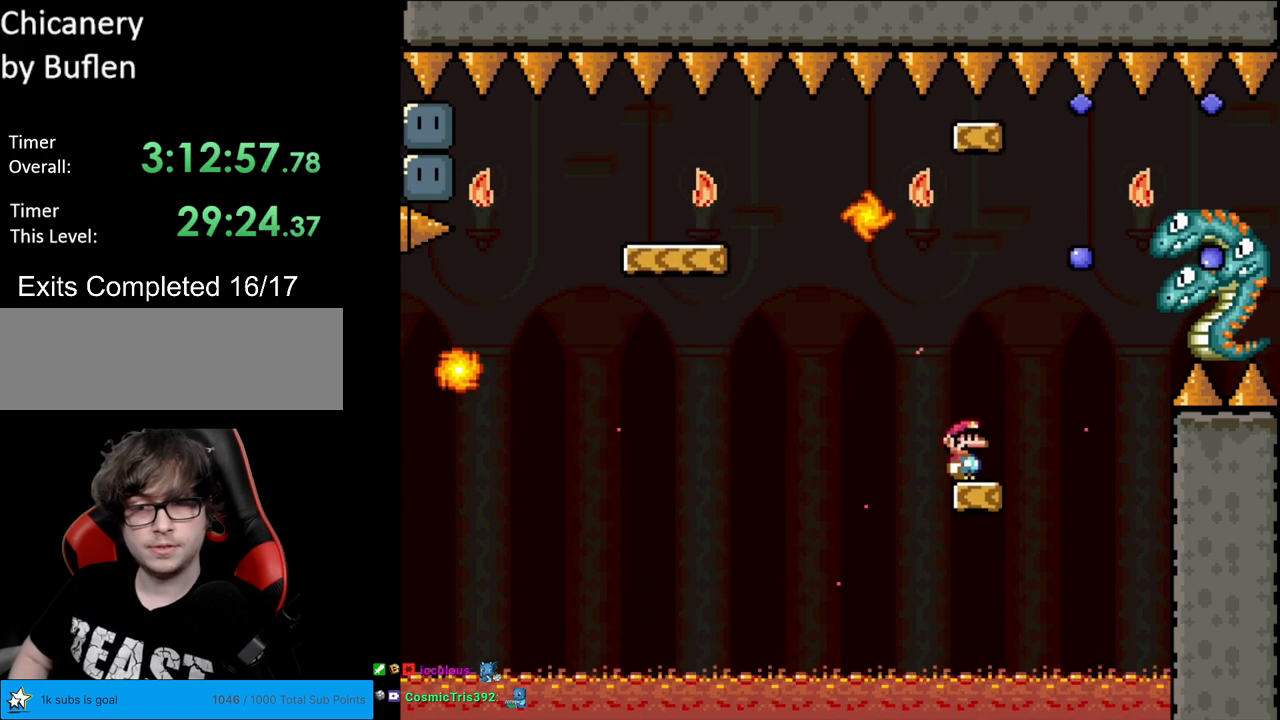
{"buttons": ["B", "Y", "DPAD_LEFT"], "events": [[350, "DPAD_LEFT", "down"], [433, "B", "down"]]}
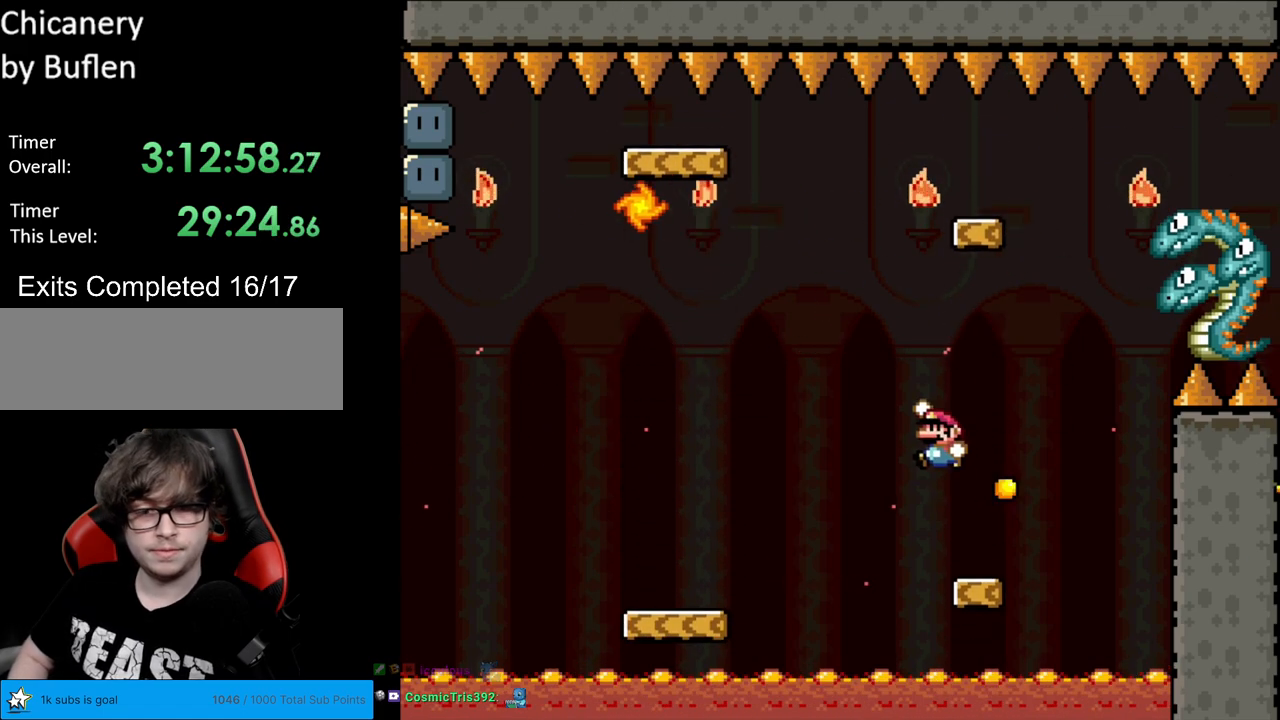
{"buttons": ["Y", "DPAD_LEFT"], "events": [[483, "B", "up"]]}
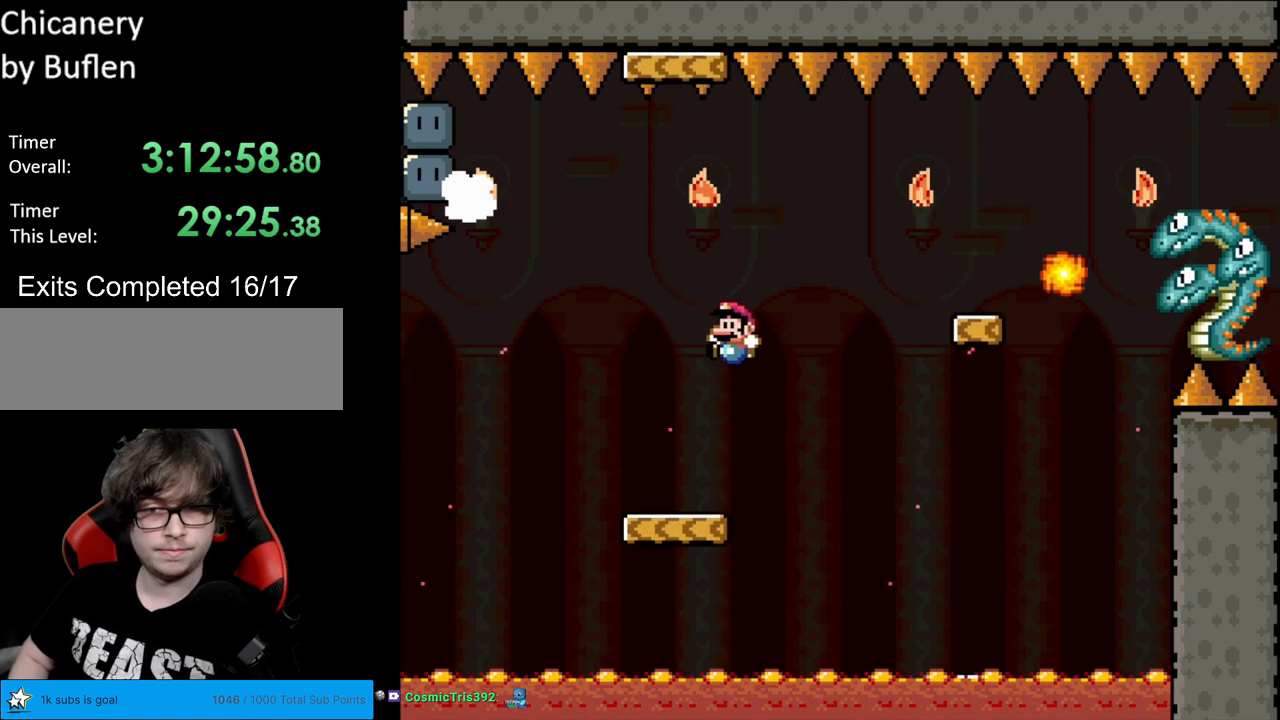
{"buttons": ["Y"], "events": [[50, "DPAD_LEFT", "up"], [67, "DPAD_RIGHT", "down"], [183, "DPAD_RIGHT", "up"], [367, "DPAD_LEFT", "down"], [450, "DPAD_LEFT", "up"]]}
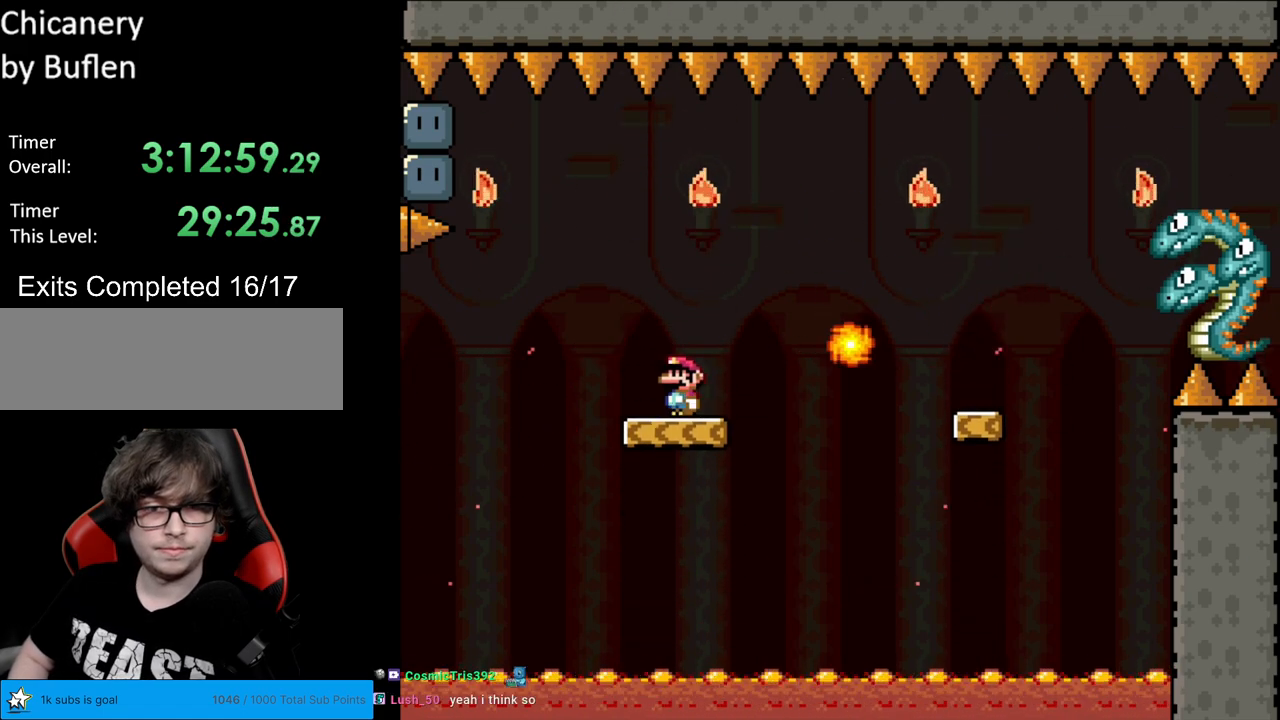
{"buttons": ["Y", "DPAD_LEFT"], "events": [[67, "DPAD_LEFT", "down"], [350, "B", "down"], [450, "B", "up"]]}
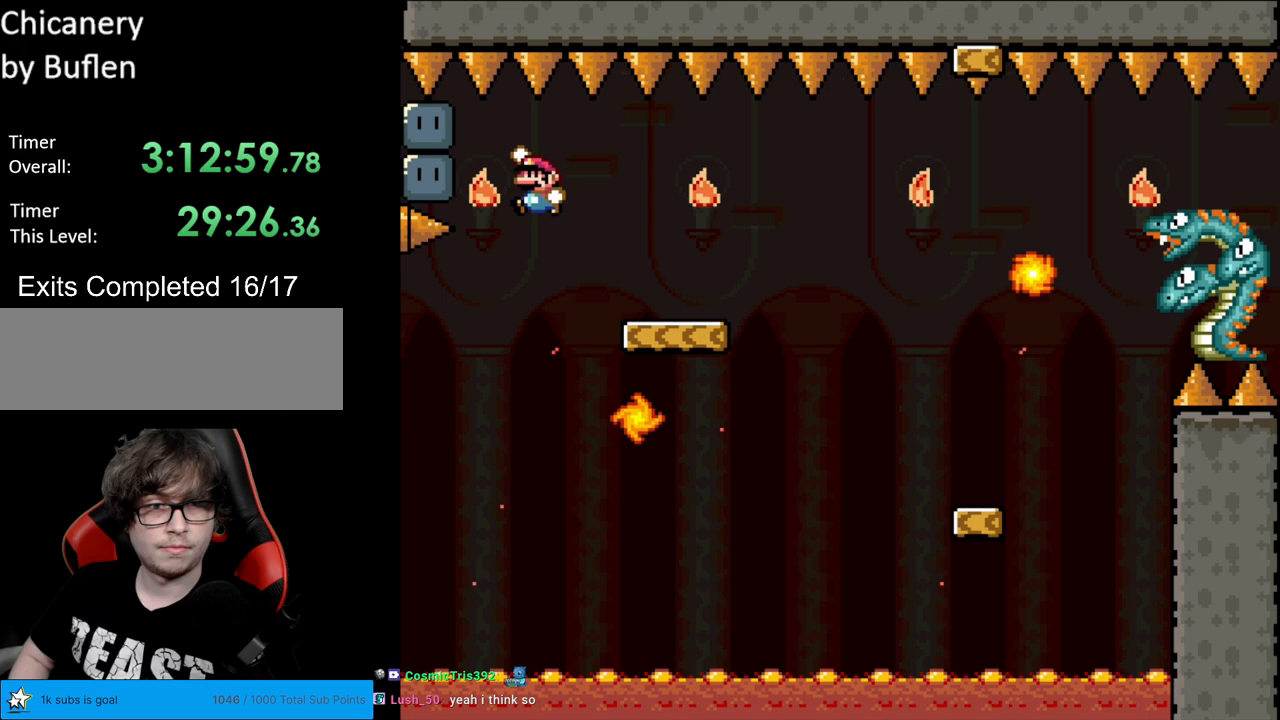
{"buttons": ["B", "Y", "DPAD_RIGHT"], "events": [[50, "B", "down"], [133, "DPAD_LEFT", "up"], [267, "DPAD_RIGHT", "down"]]}
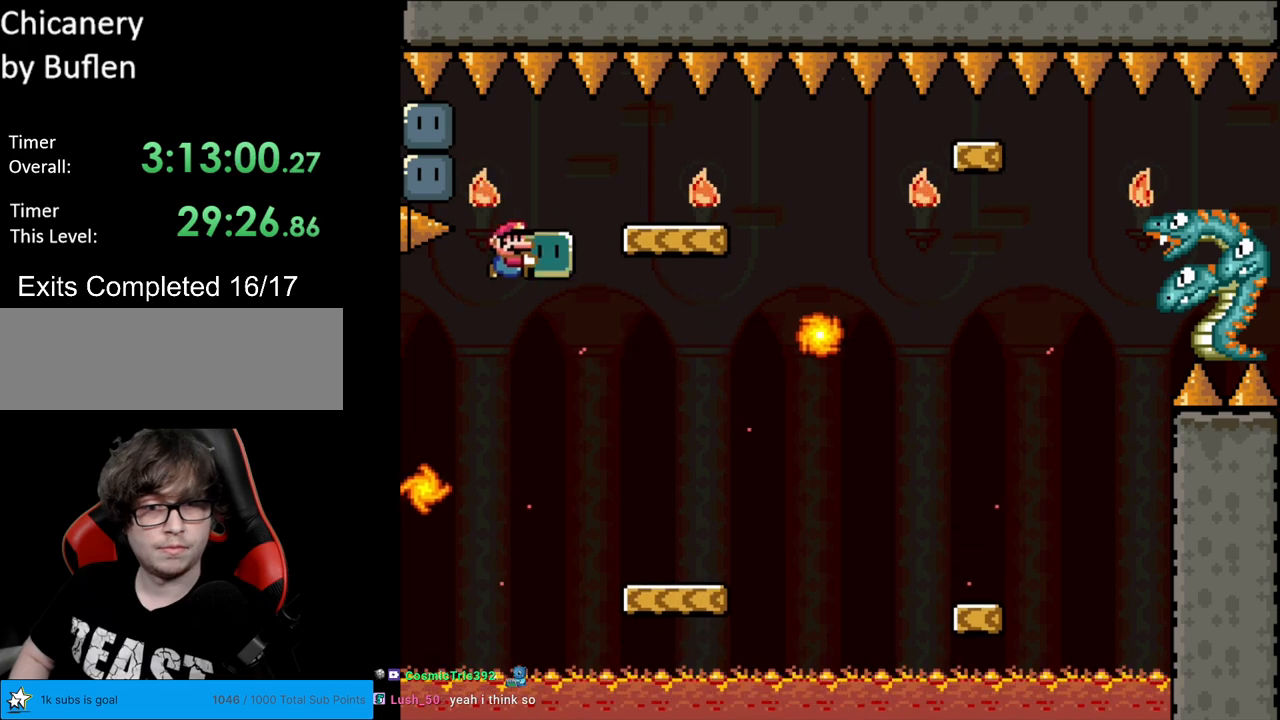
{"buttons": ["B", "Y", "DPAD_RIGHT"], "events": [[167, "B", "up"], [167, "DPAD_RIGHT", "up"], [417, "DPAD_RIGHT", "down"], [500, "B", "down"]]}
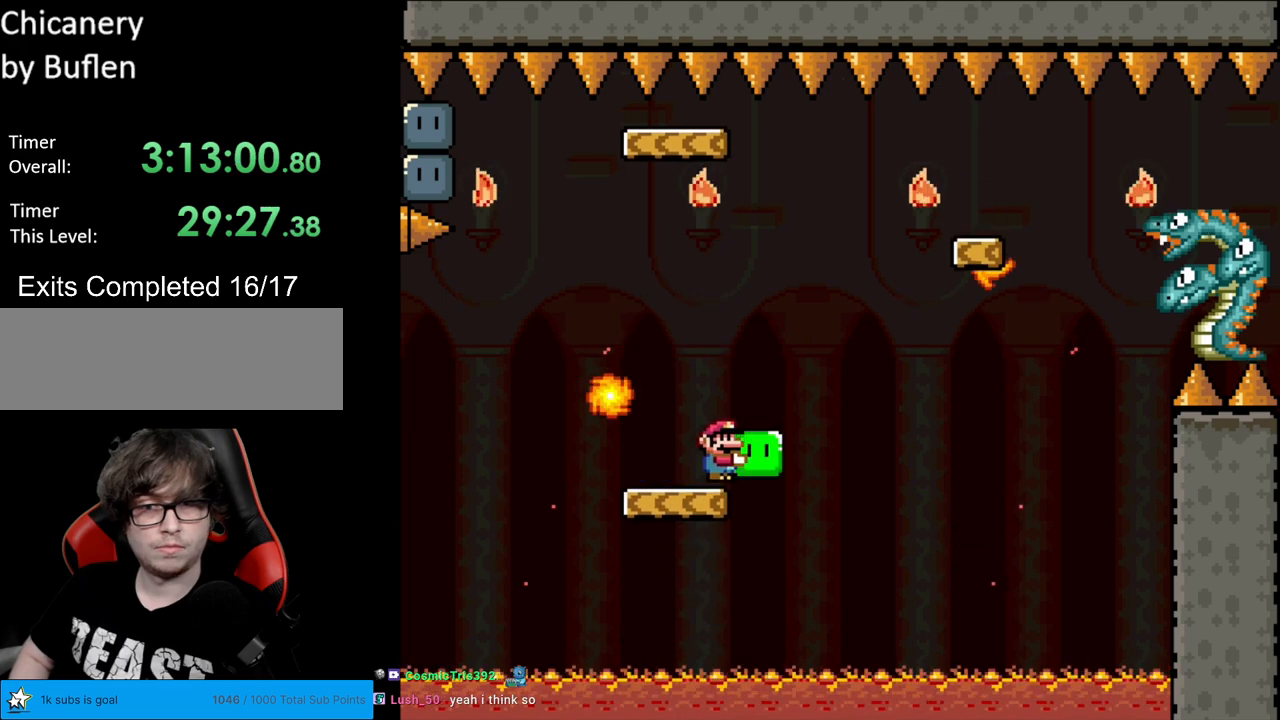
{"buttons": ["B", "Y", "DPAD_RIGHT"], "events": [[83, "DPAD_RIGHT", "up"], [100, "DPAD_LEFT", "down"], [100, "DPAD_UP", "down"], [117, "DPAD_UP", "up"], [250, "DPAD_LEFT", "up"], [267, "DPAD_RIGHT", "down"]]}
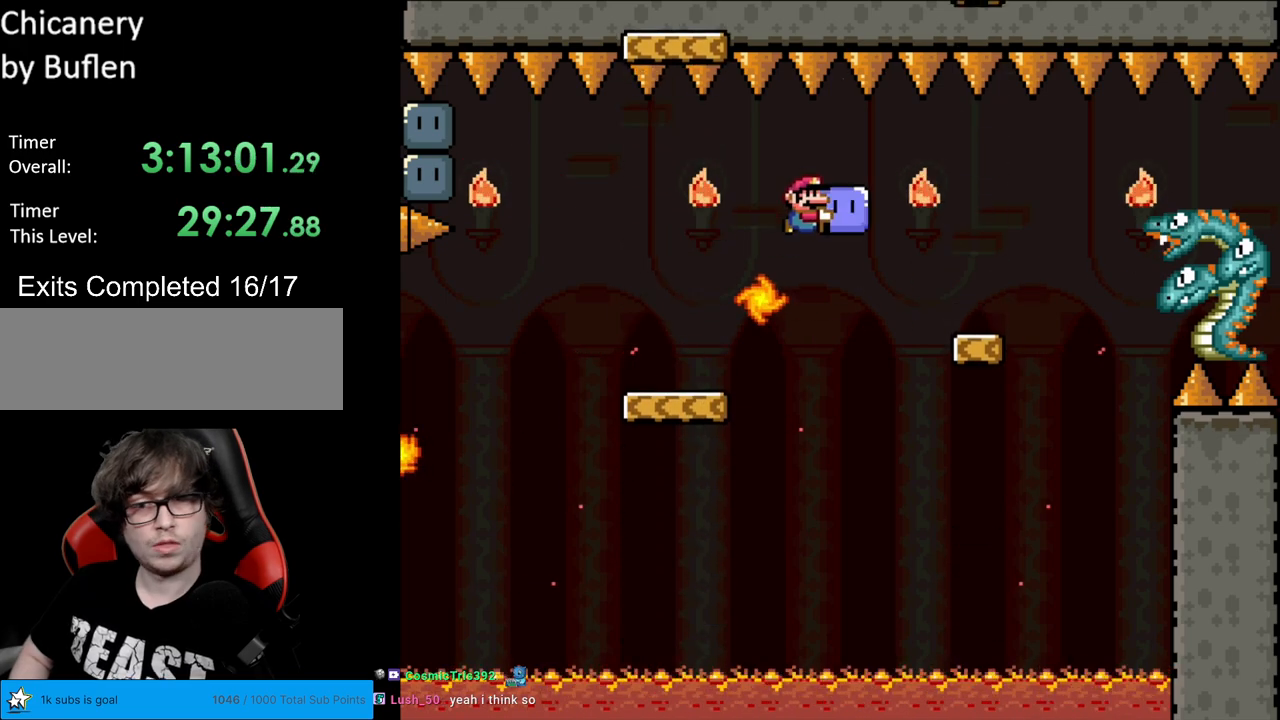
{"buttons": ["Y", "DPAD_LEFT"], "events": [[167, "Y", "up"], [250, "Y", "down"], [383, "DPAD_RIGHT", "up"], [400, "DPAD_LEFT", "down"], [500, "B", "up"]]}
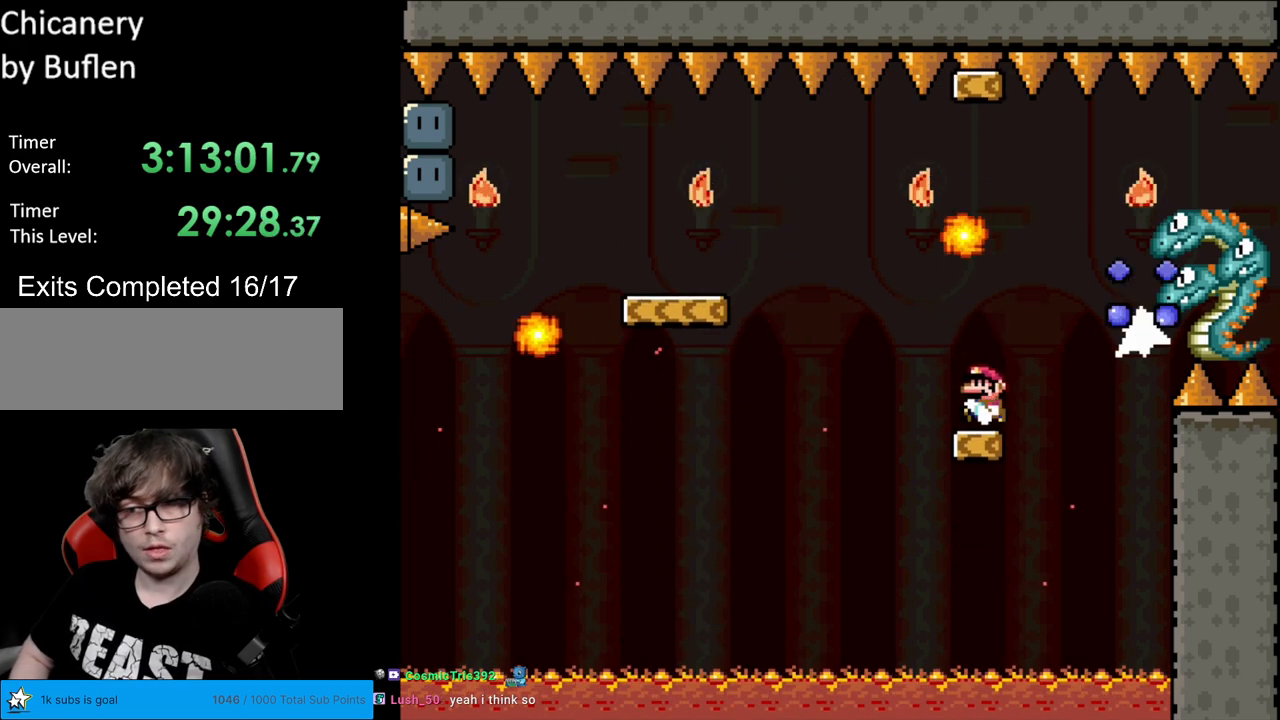
{"buttons": ["Y"], "events": [[17, "DPAD_LEFT", "up"]]}
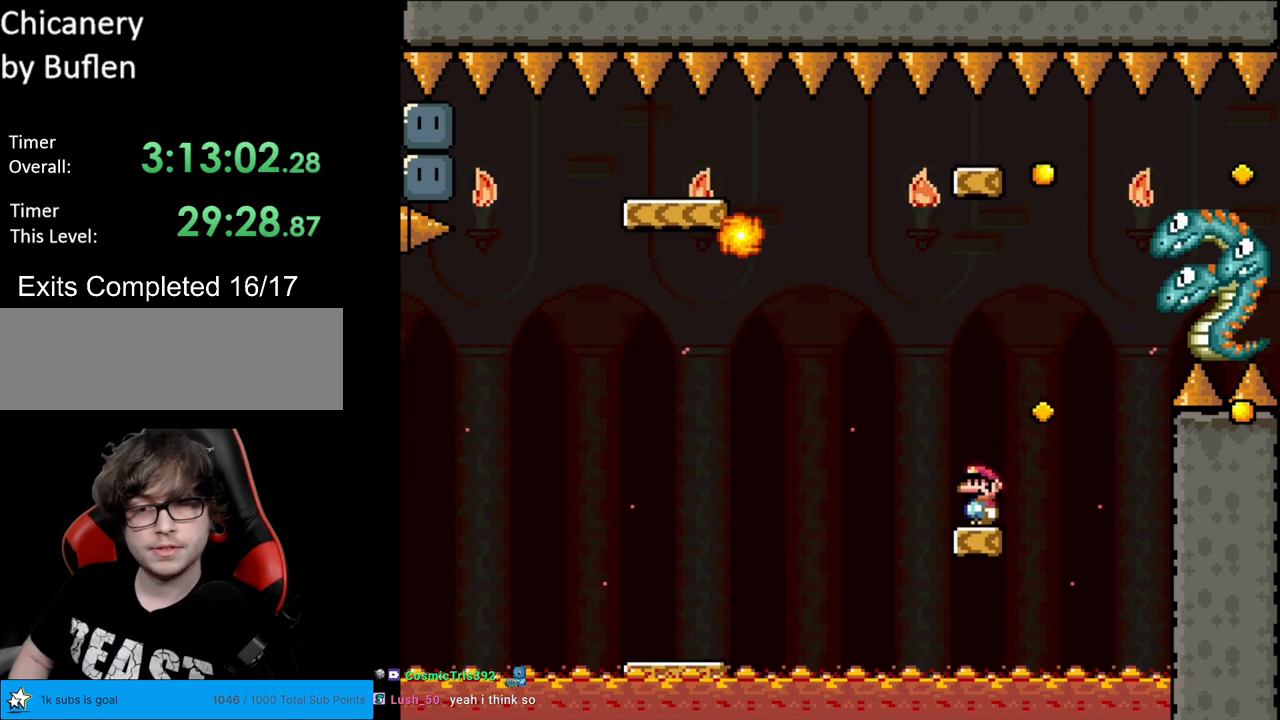
{"buttons": ["B", "Y", "DPAD_LEFT"], "events": [[100, "DPAD_LEFT", "down"], [200, "B", "down"]]}
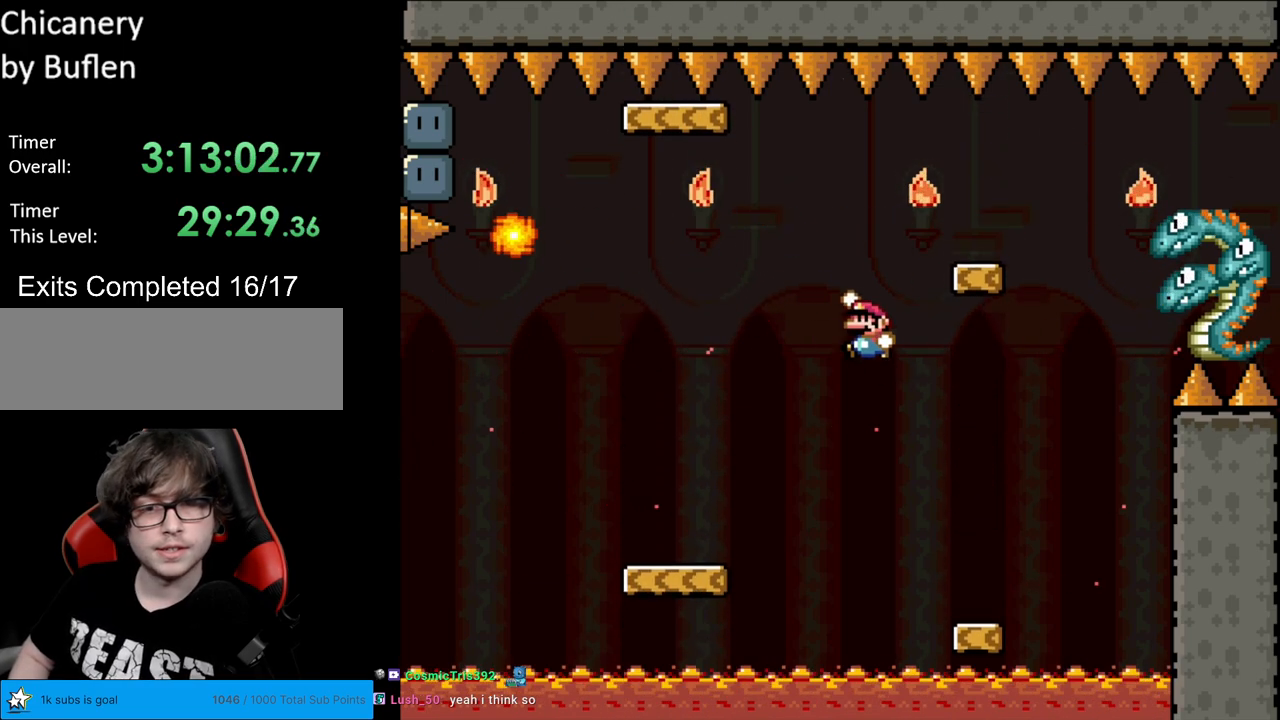
{"buttons": ["Y"], "events": [[150, "B", "up"], [367, "DPAD_LEFT", "up"], [383, "DPAD_RIGHT", "down"], [483, "DPAD_RIGHT", "up"]]}
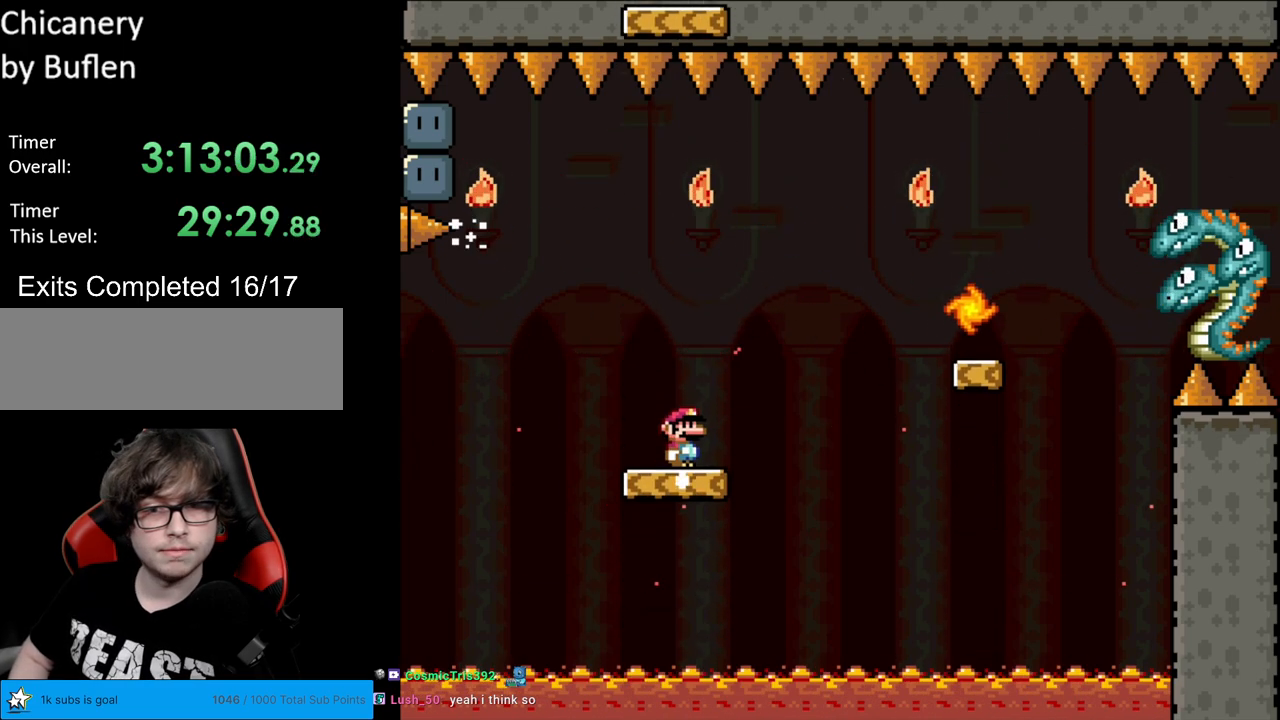
{"buttons": ["Y", "DPAD_LEFT"], "events": [[383, "DPAD_LEFT", "down"]]}
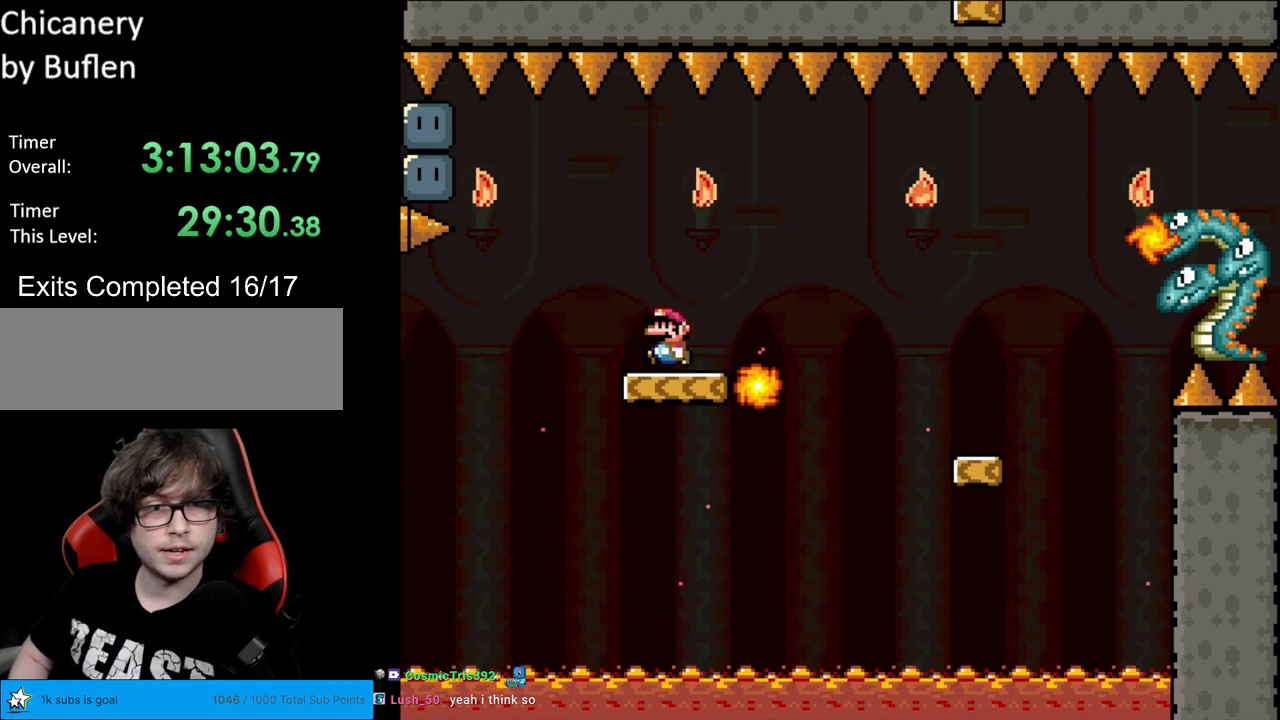
{"buttons": ["B", "Y"], "events": [[183, "B", "down"], [250, "B", "up"], [400, "DPAD_LEFT", "up"], [433, "B", "down"]]}
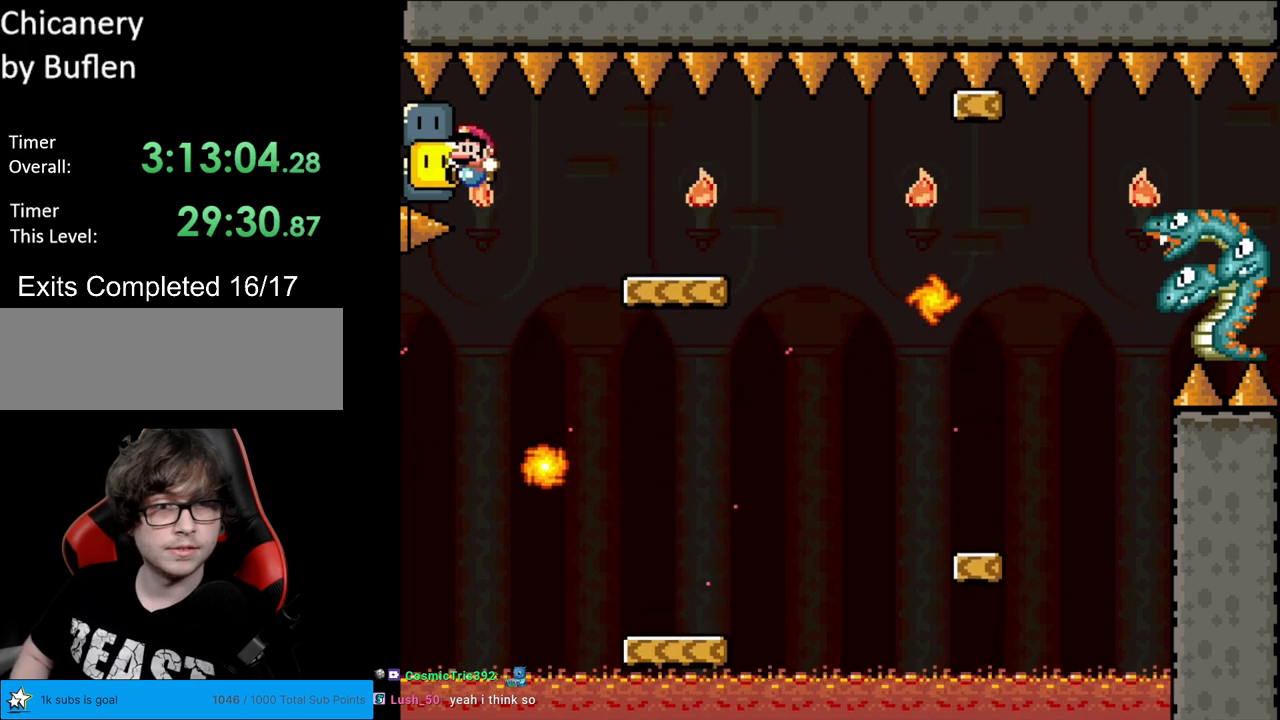
{"buttons": ["B", "Y", "DPAD_RIGHT"], "events": [[117, "DPAD_RIGHT", "down"]]}
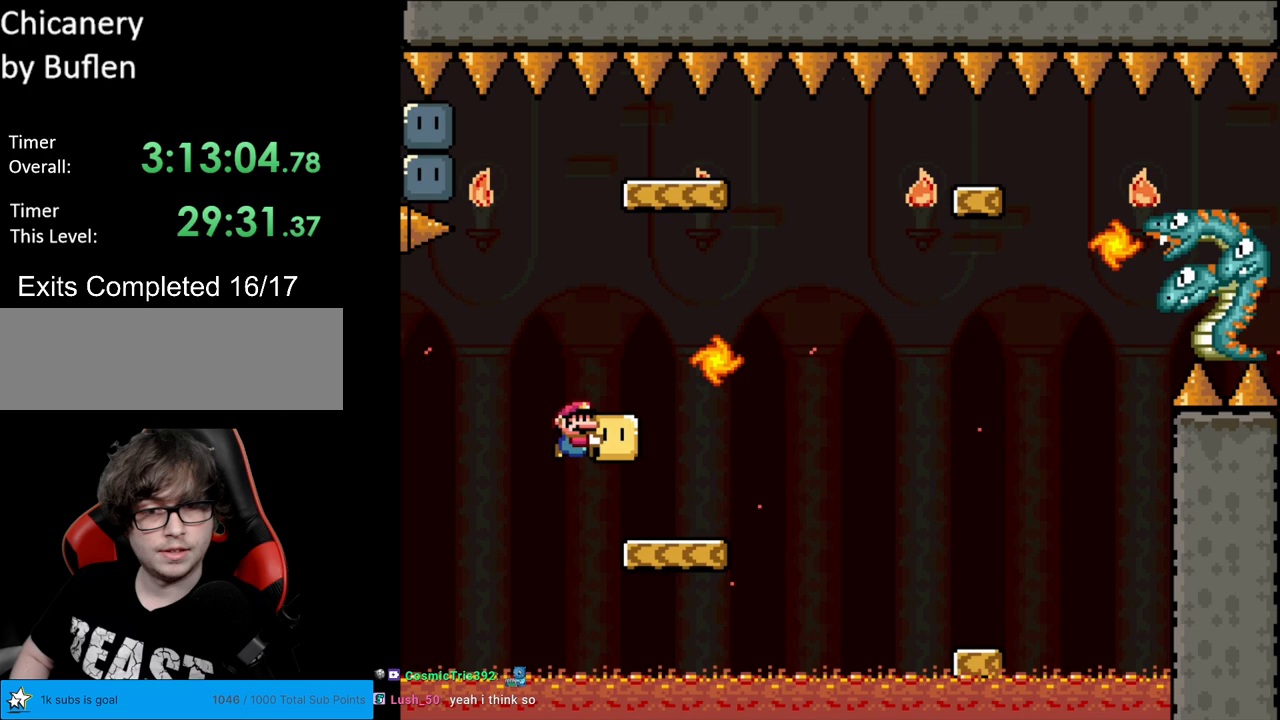
{"buttons": ["B", "Y", "DPAD_RIGHT"], "events": [[117, "B", "up"], [333, "B", "down"], [350, "DPAD_RIGHT", "up"], [367, "DPAD_UP", "down"], [383, "DPAD_UP", "up"], [400, "DPAD_LEFT", "down"], [483, "DPAD_LEFT", "up"], [500, "DPAD_RIGHT", "down"]]}
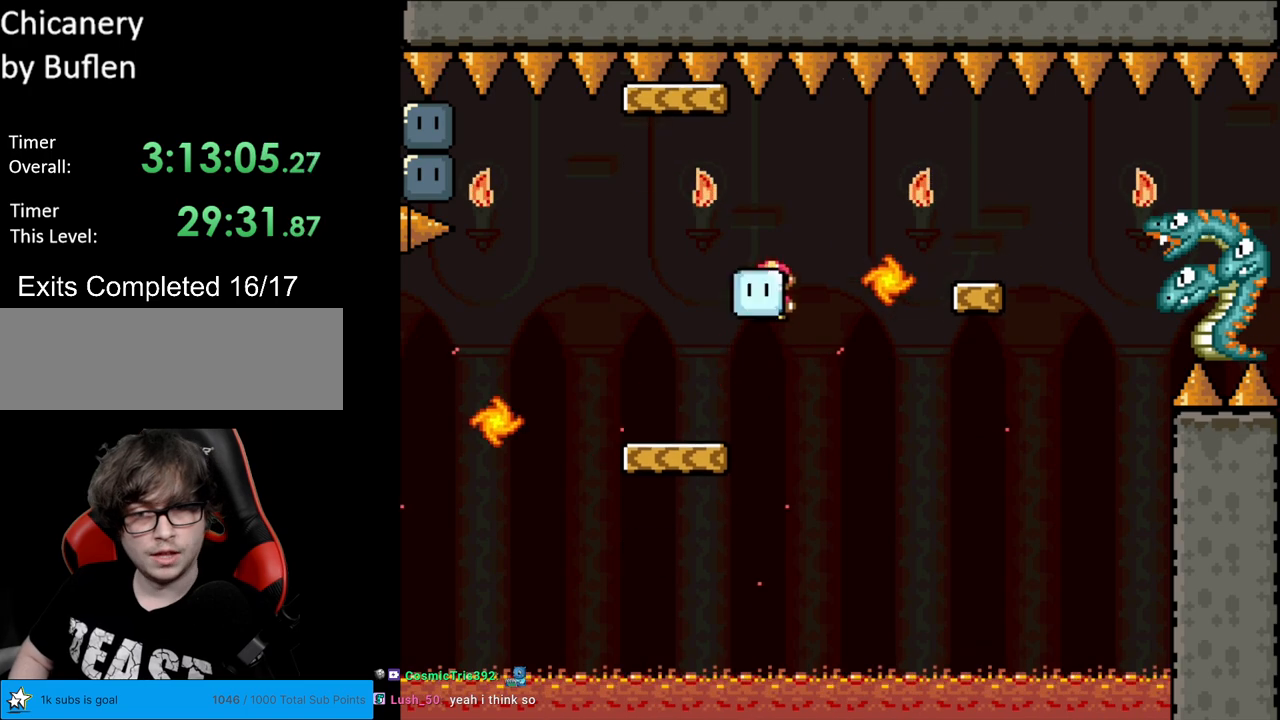
{"buttons": ["B", "Y", "DPAD_RIGHT"], "events": [[433, "Y", "up"], [500, "Y", "down"]]}
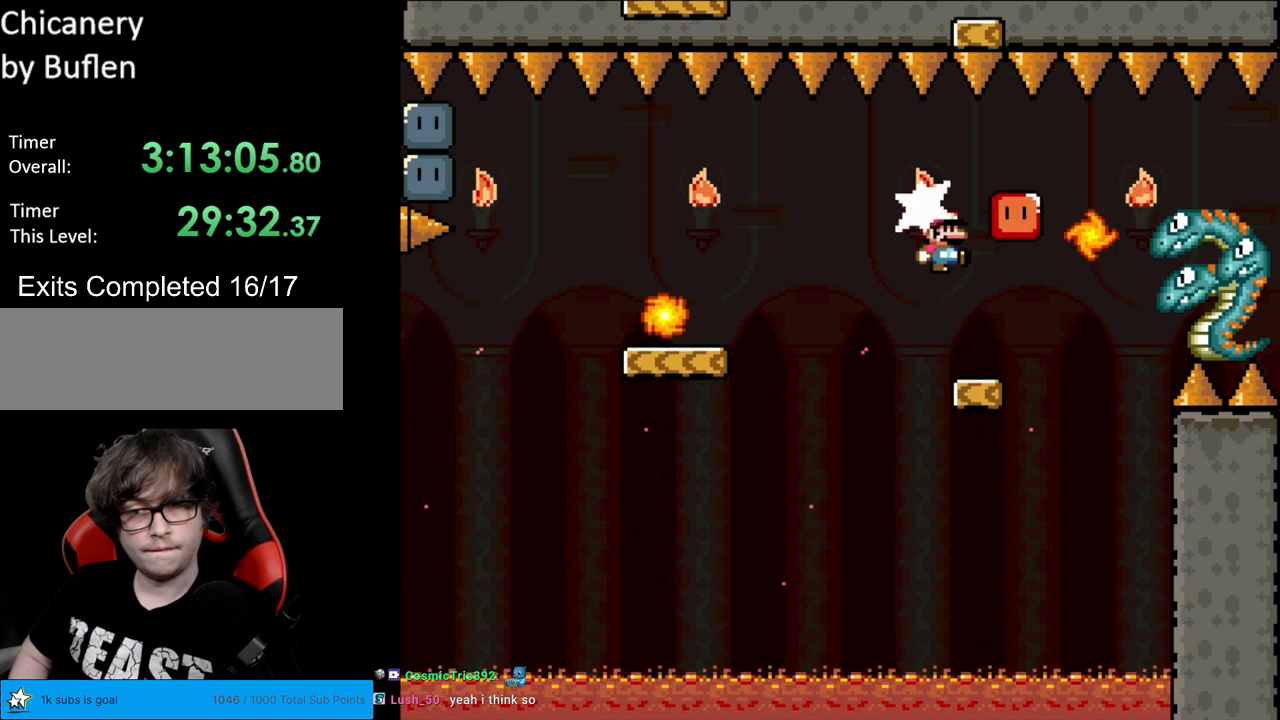
{"buttons": ["Y"], "events": [[67, "DPAD_RIGHT", "up"], [117, "DPAD_LEFT", "down"], [233, "B", "up"], [250, "DPAD_LEFT", "up"]]}
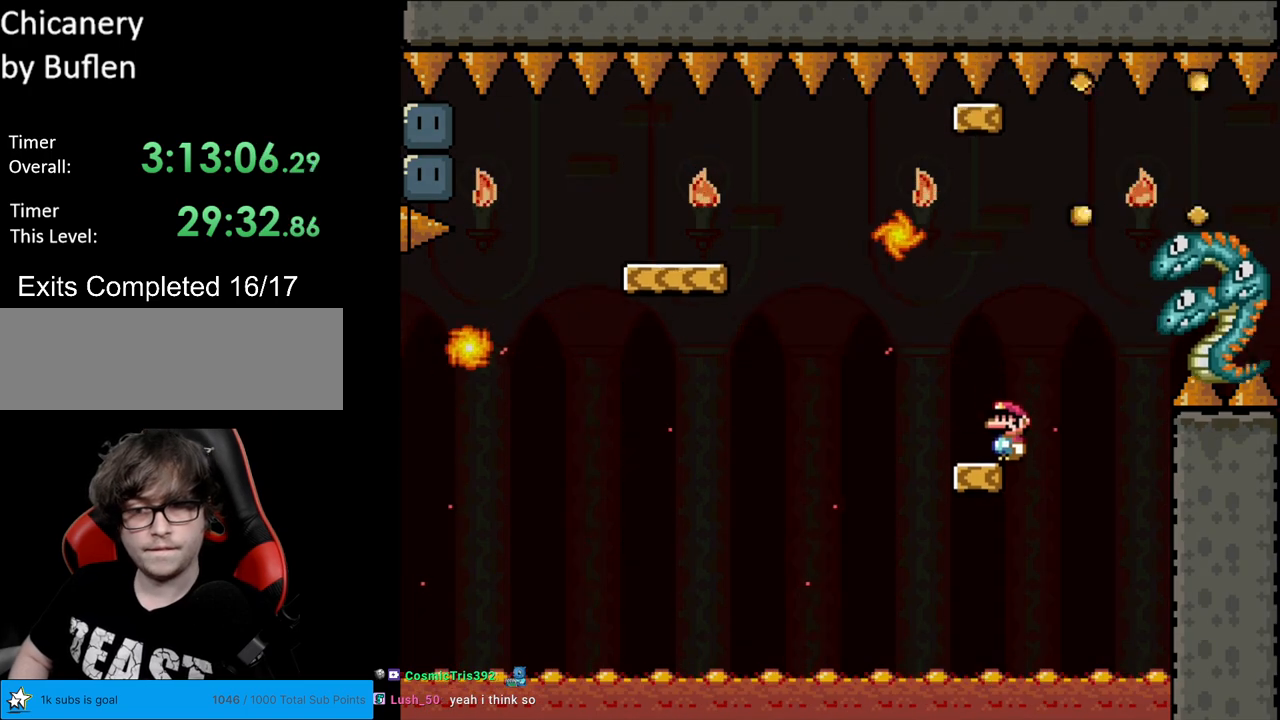
{"buttons": ["Y", "DPAD_LEFT"], "events": [[383, "DPAD_LEFT", "down"]]}
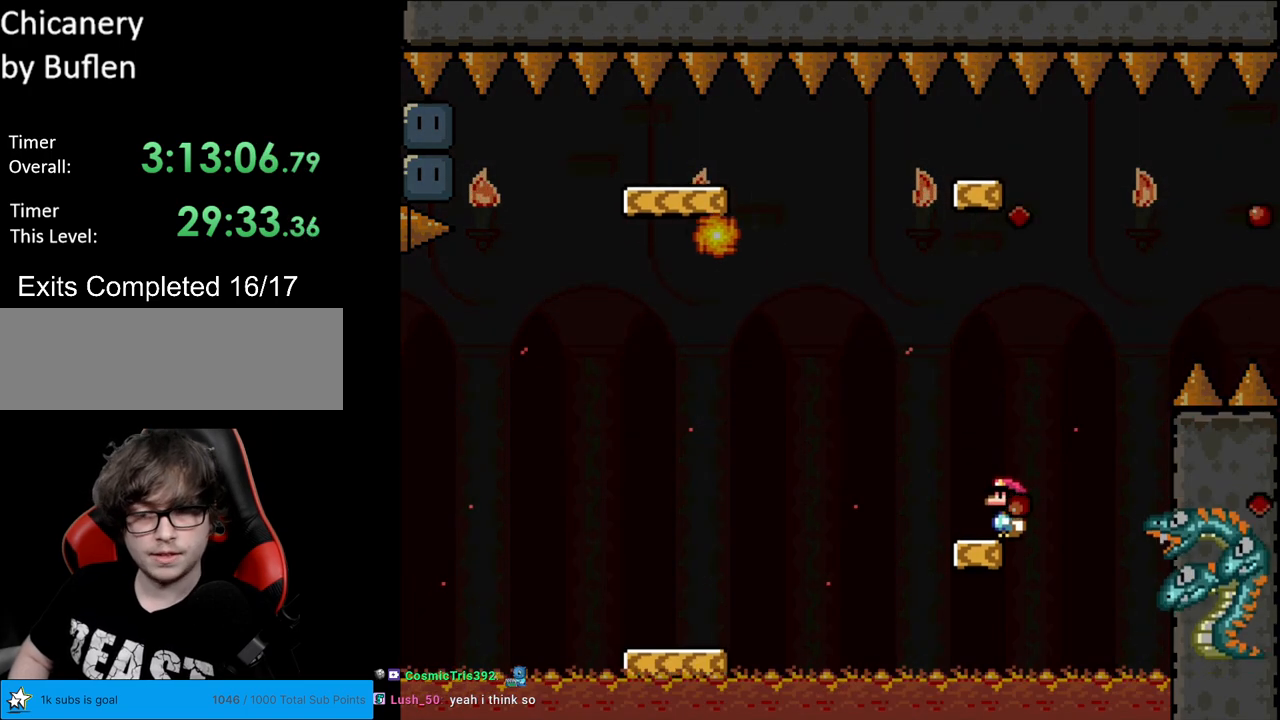
{"buttons": ["Y", "DPAD_LEFT"], "events": []}
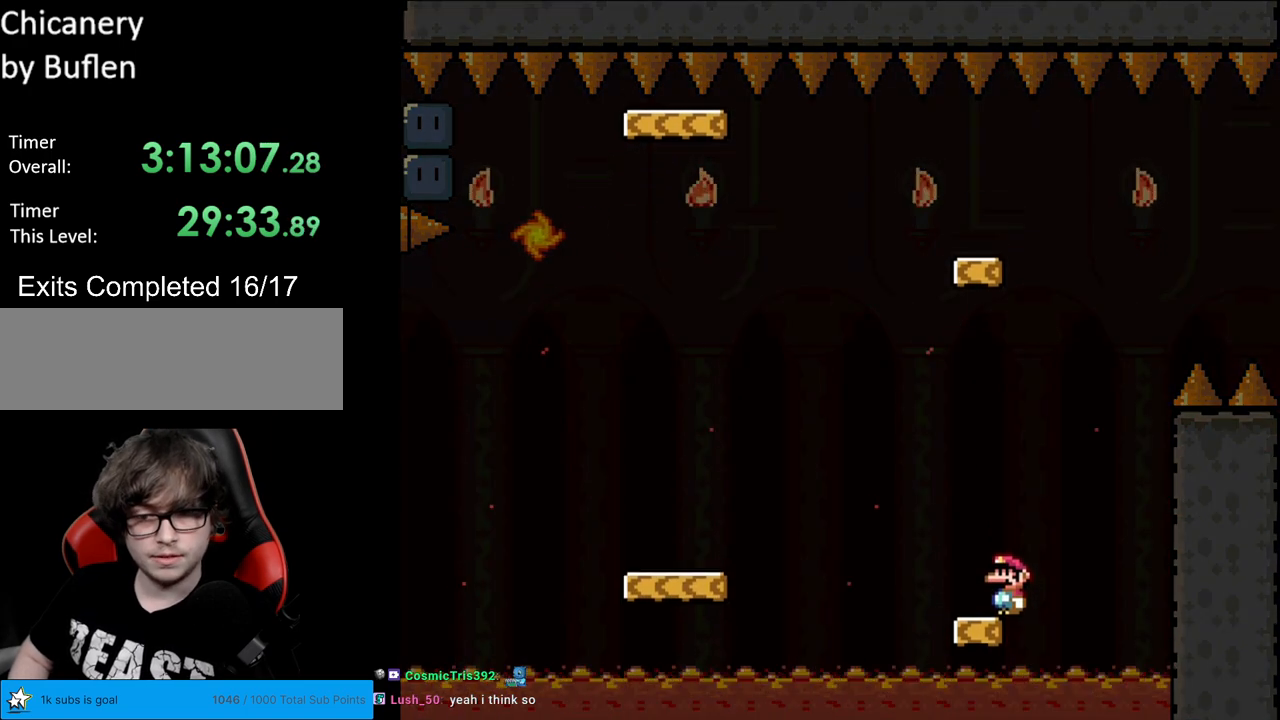
{"buttons": [], "events": [[217, "DPAD_LEFT", "up"], [217, "Y", "up"]]}